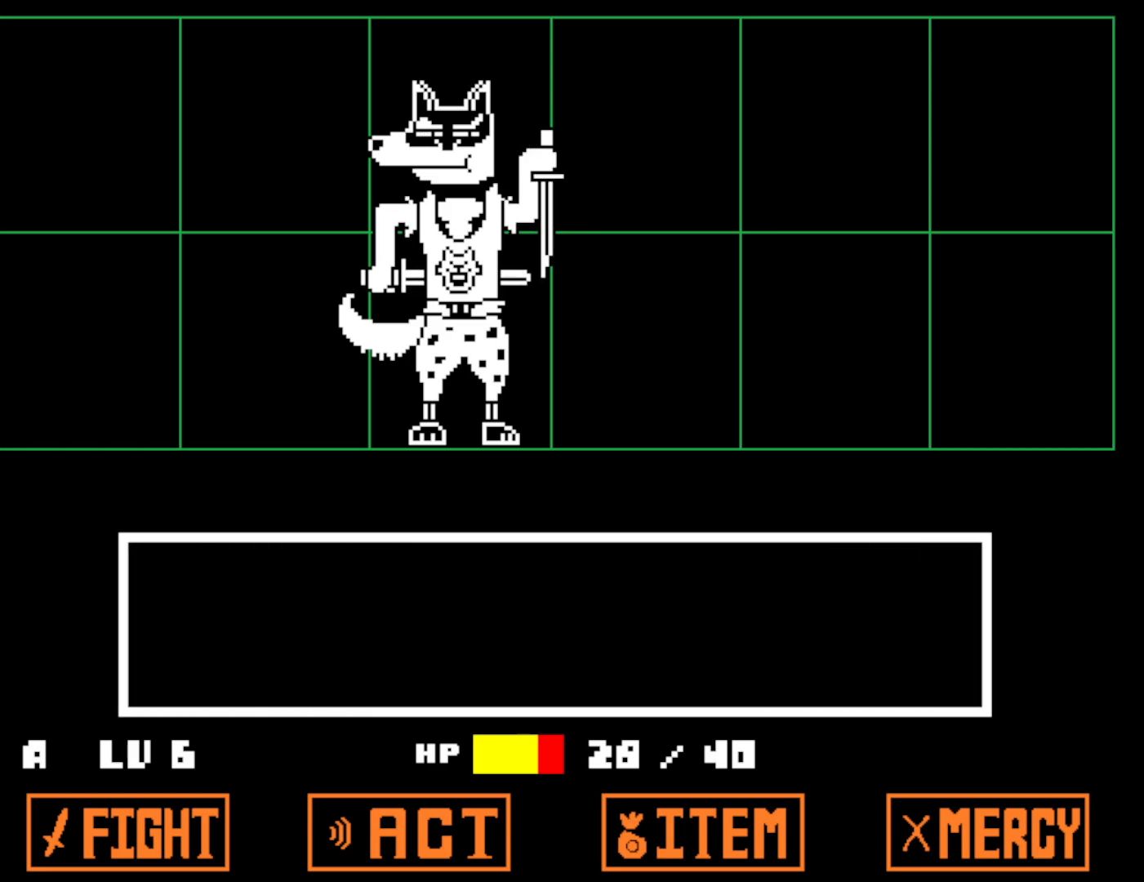
Gameplay with keyboard; each line is a JSON object with the keys held at the frame after it. "events" lists presses ("down") and releases ("up") of "c", "ctrl", "down", "left", "return", "right", "shift", "up", "x" and "z" between this image and that frame as [ms after this image, input, new state], when the widget could be followed in between. No other keys are recorded. Mouse input is not recorded.
{"keys": [], "events": [[317, "z", "down"], [350, "return", "down"], [383, "z", "up"], [417, "return", "up"]]}
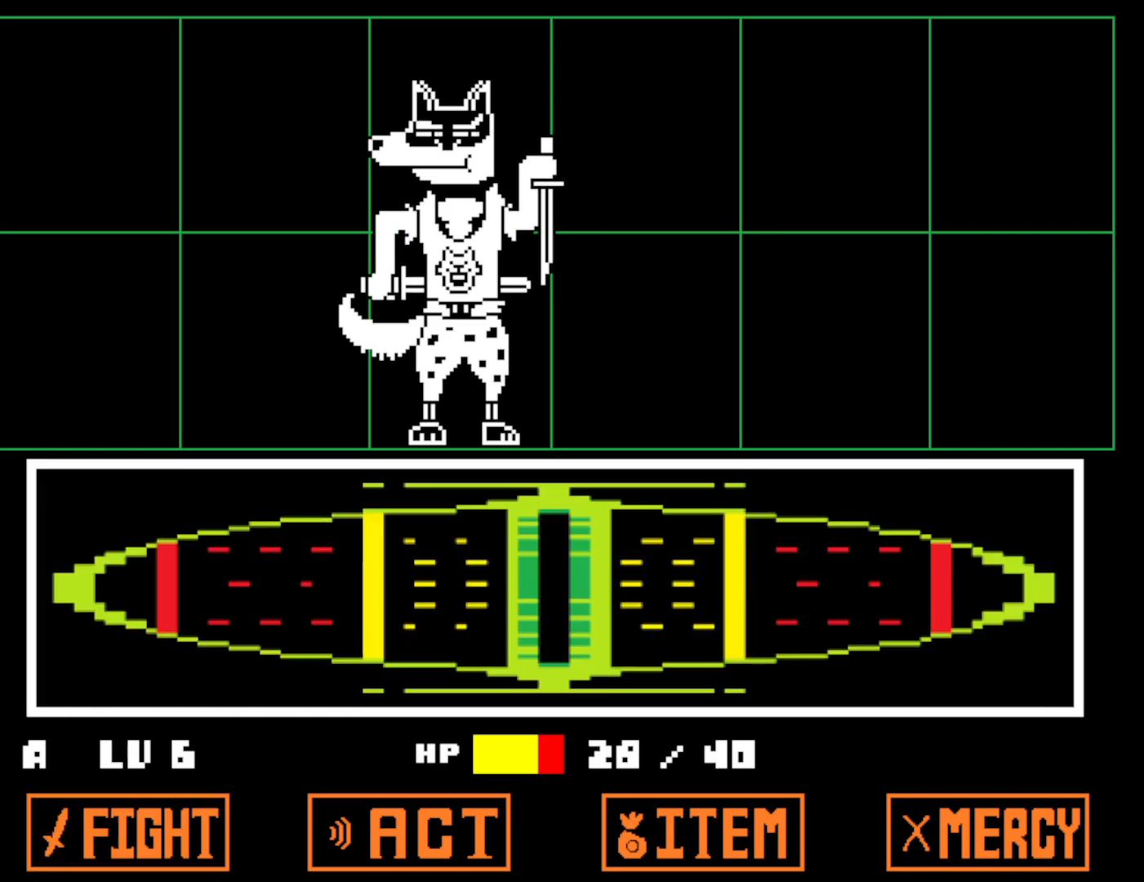
{"keys": [], "events": []}
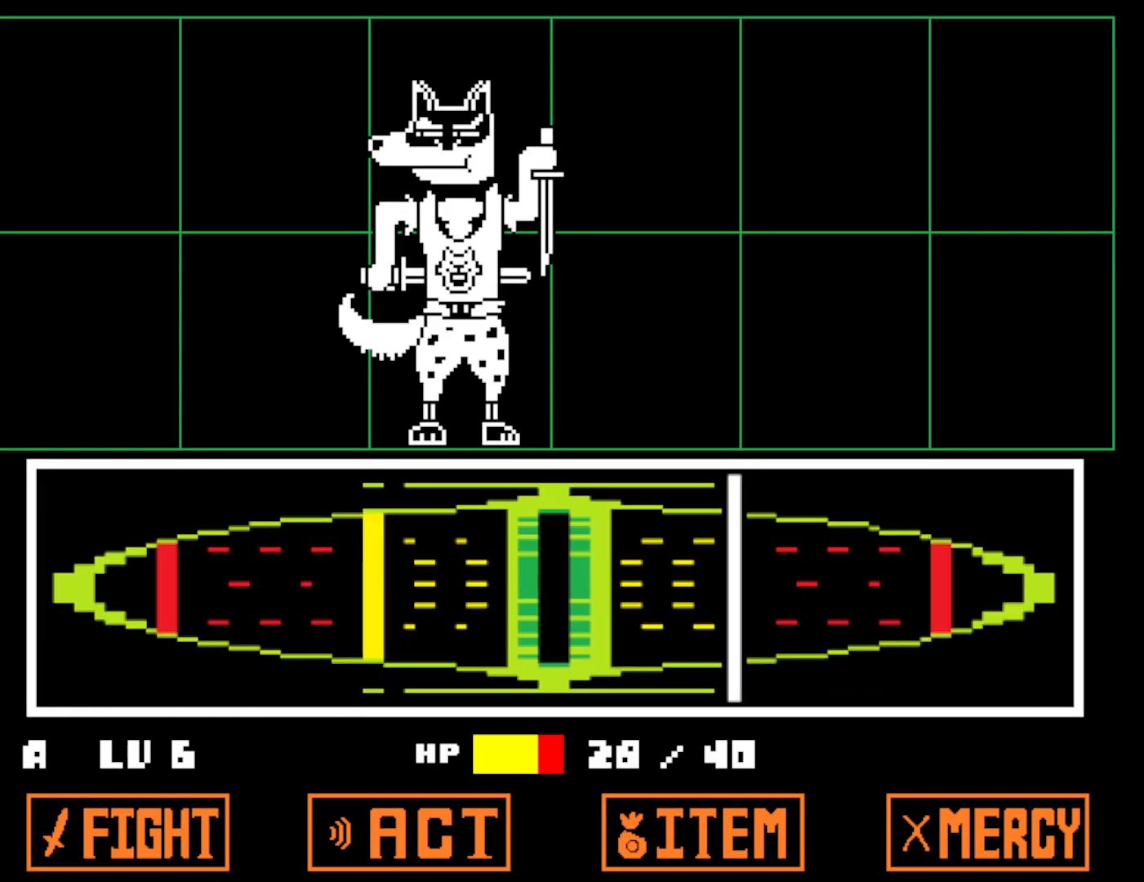
{"keys": ["right", "x"], "events": [[33, "z", "down"], [83, "return", "down"], [83, "z", "up"], [133, "return", "up"], [167, "z", "down"], [200, "return", "down"], [217, "z", "up"], [250, "return", "up"], [283, "z", "down"], [300, "x", "down"], [333, "return", "down"], [333, "z", "up"], [350, "return", "up"], [433, "z", "down"], [450, "right", "down"], [450, "x", "up"], [483, "z", "up"], [500, "x", "down"]]}
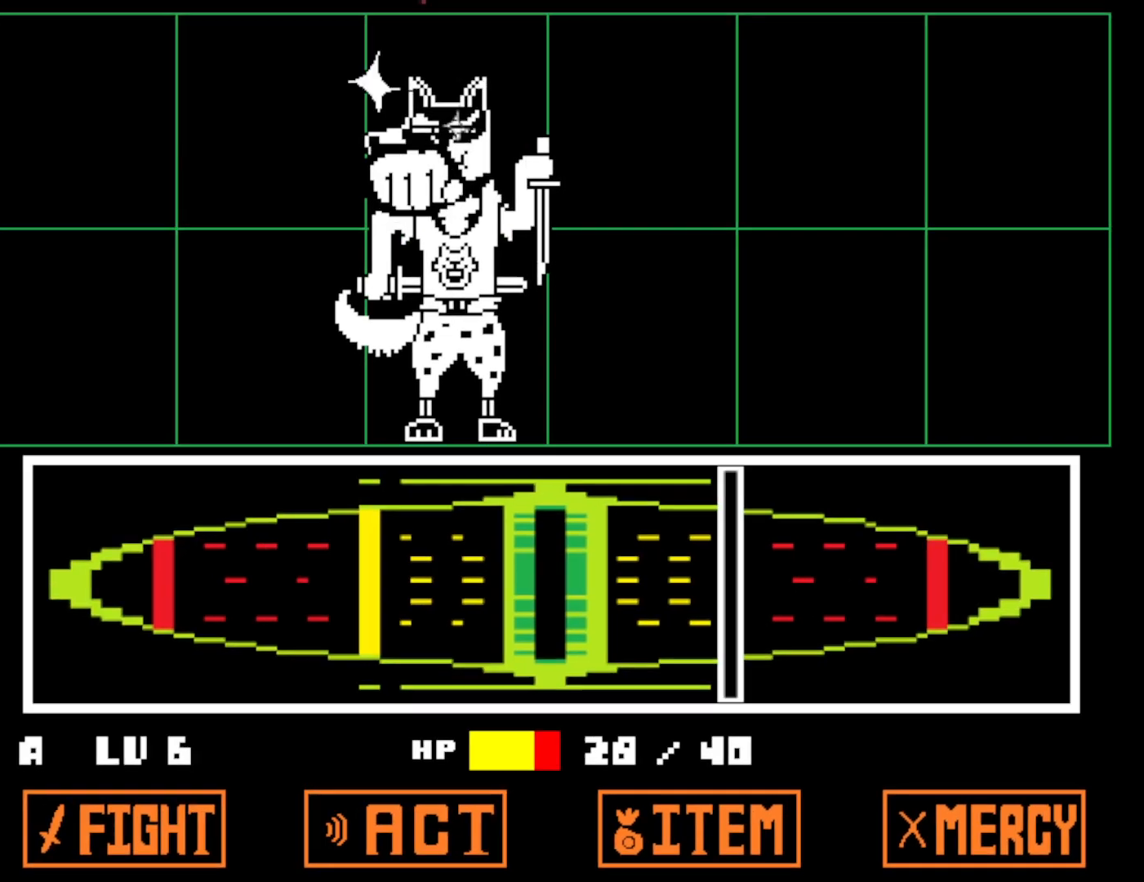
{"keys": ["right"], "events": [[67, "x", "up"]]}
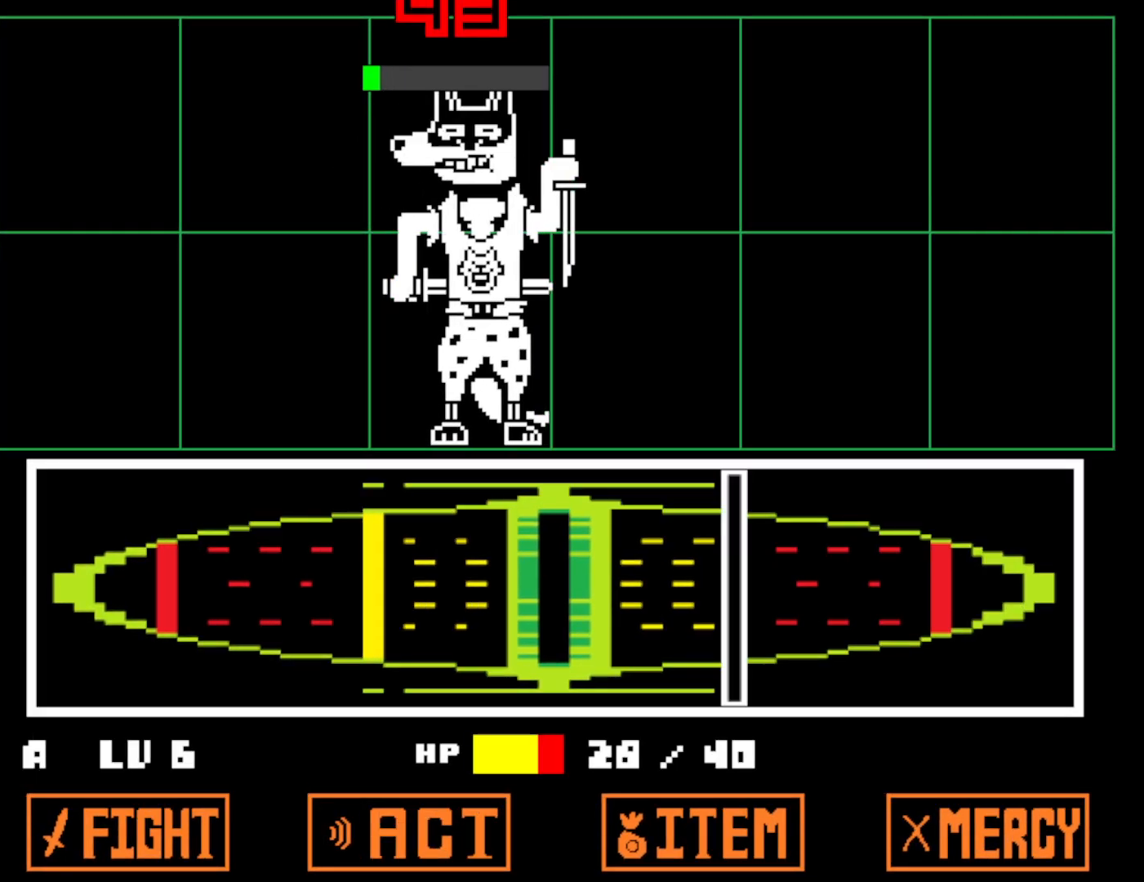
{"keys": ["right", "z"], "events": [[50, "x", "down"], [50, "z", "down"], [83, "z", "up"], [150, "x", "up"], [183, "z", "down"], [217, "z", "up"], [250, "x", "down"], [300, "x", "up"], [333, "z", "down"], [400, "x", "down"], [400, "z", "up"], [483, "x", "up"], [483, "z", "down"]]}
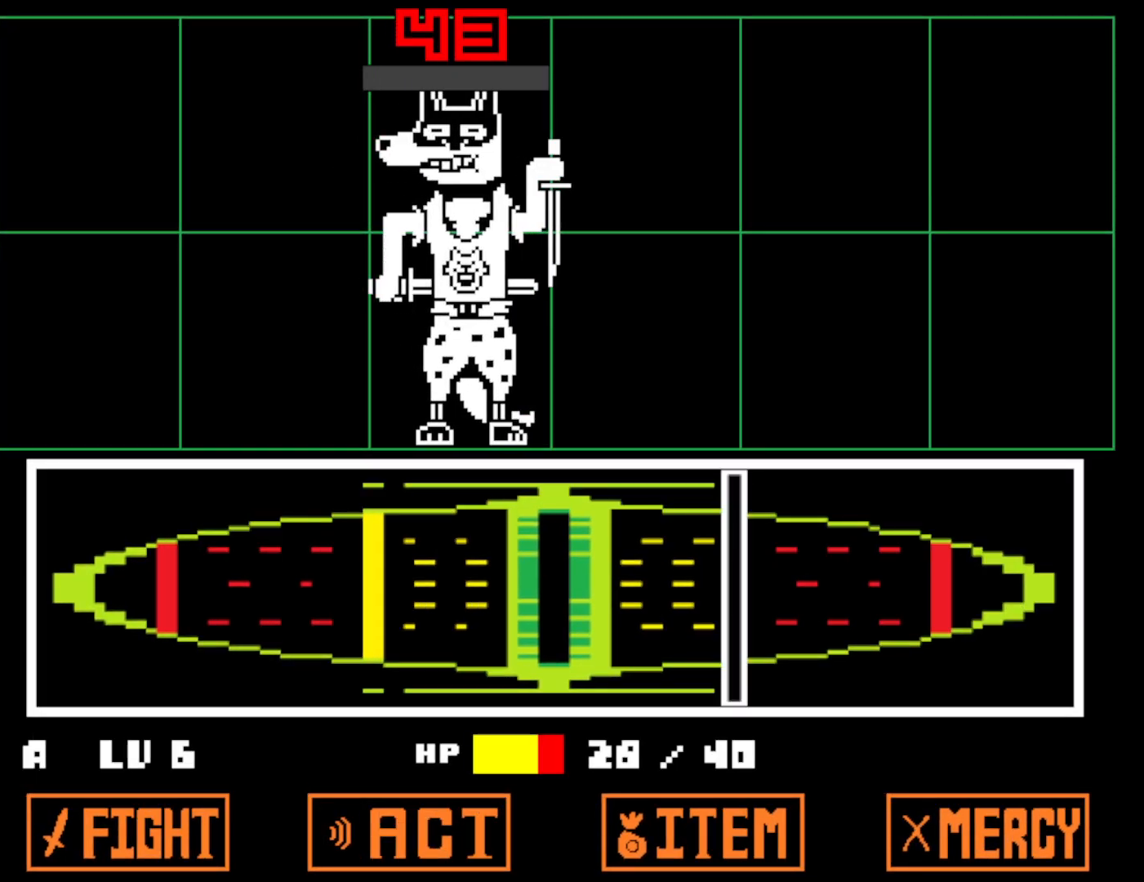
{"keys": ["right", "z"], "events": [[50, "x", "down"], [50, "z", "up"], [150, "x", "up"], [167, "z", "down"], [217, "x", "down"], [217, "z", "up"], [300, "x", "up"], [317, "z", "down"], [383, "x", "down"], [383, "z", "up"], [450, "x", "up"], [483, "z", "down"]]}
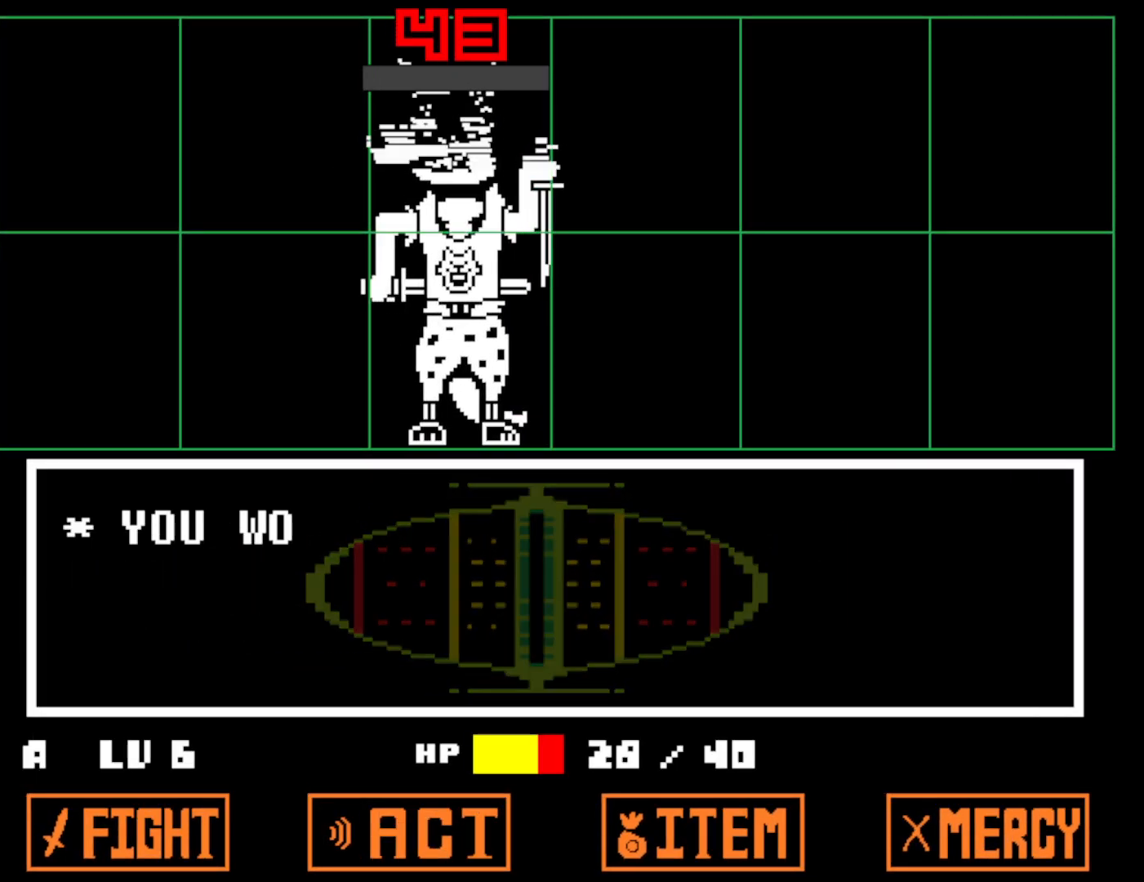
{"keys": ["right", "x"], "events": [[17, "z", "up"], [33, "x", "down"], [117, "x", "up"], [117, "z", "down"], [183, "x", "down"], [183, "z", "up"], [267, "x", "up"], [267, "z", "down"], [333, "x", "down"], [333, "z", "up"], [417, "x", "up"], [417, "z", "down"], [483, "x", "down"], [483, "z", "up"]]}
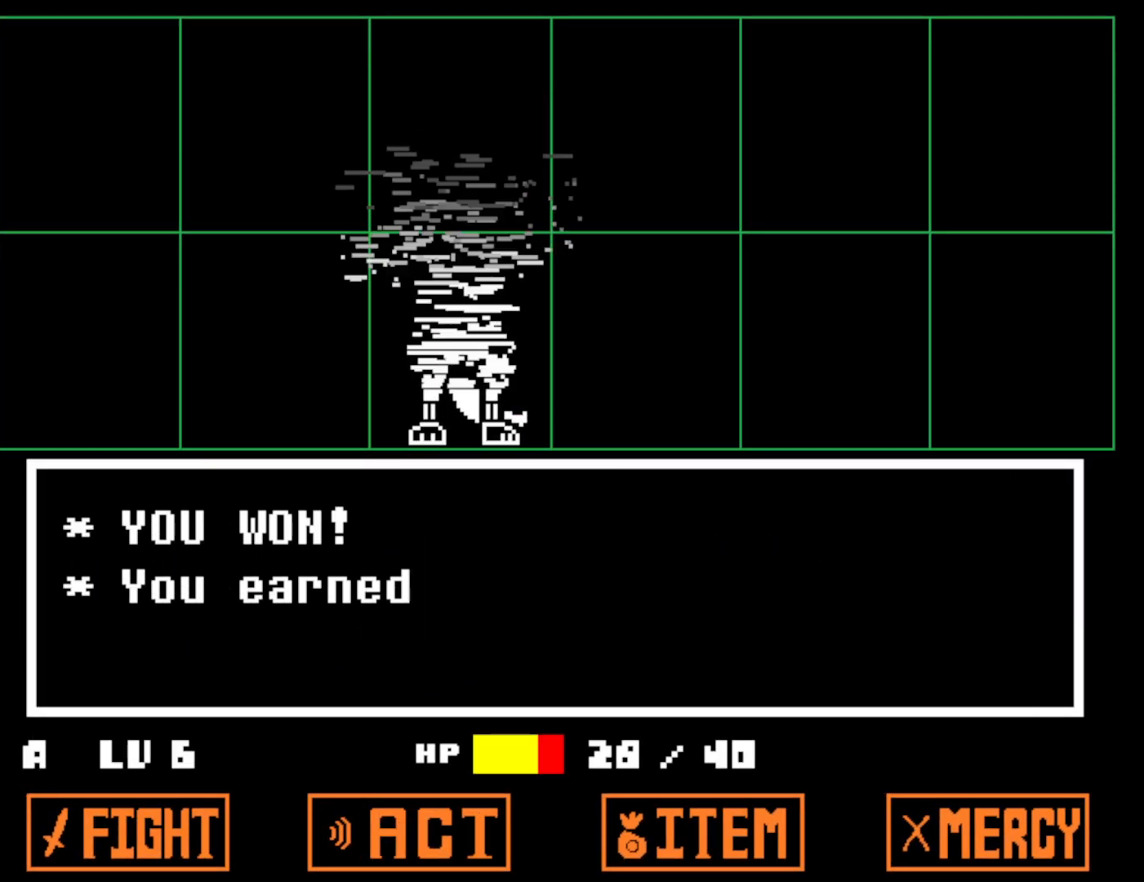
{"keys": ["down", "right", "x"], "events": [[67, "x", "up"], [67, "z", "down"], [150, "x", "down"], [150, "z", "up"], [233, "z", "down"], [283, "down", "down"], [317, "z", "up"], [350, "x", "up"], [367, "z", "down"], [433, "x", "down"], [433, "z", "up"]]}
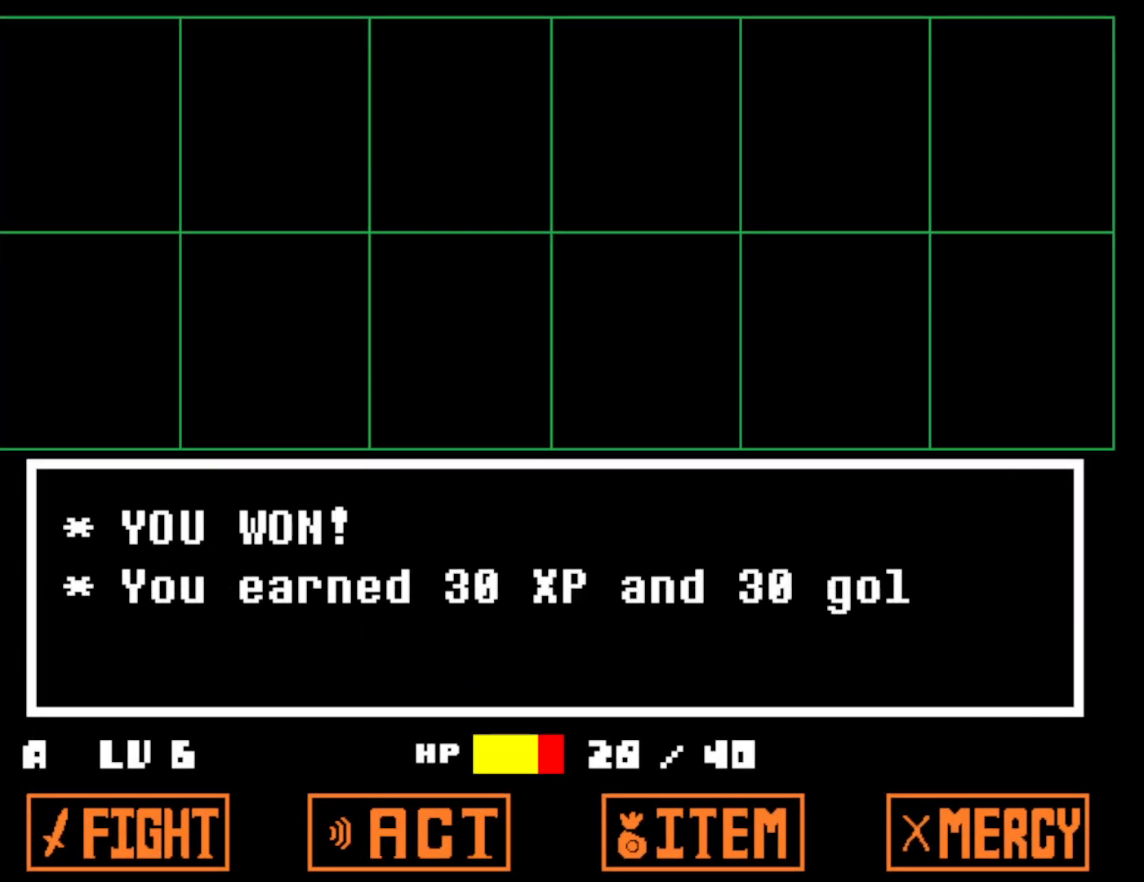
{"keys": ["down", "right"], "events": [[33, "x", "up"], [33, "z", "down"], [100, "x", "down"], [100, "z", "up"], [167, "x", "up"], [167, "z", "down"], [233, "x", "down"], [233, "z", "up"], [317, "x", "up"], [317, "z", "down"], [367, "z", "up"], [417, "x", "down"], [450, "x", "up"], [450, "z", "down"], [467, "z", "up"]]}
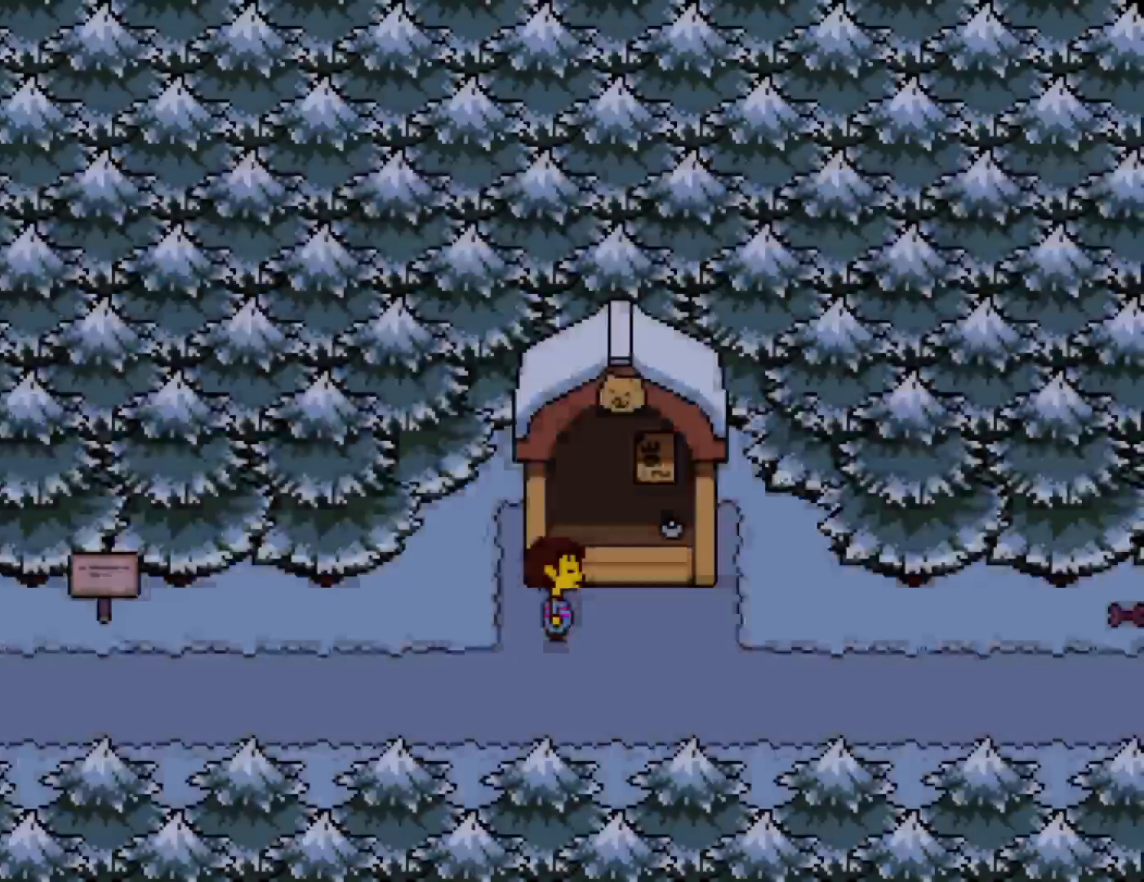
{"keys": ["right"], "events": [[283, "down", "up"]]}
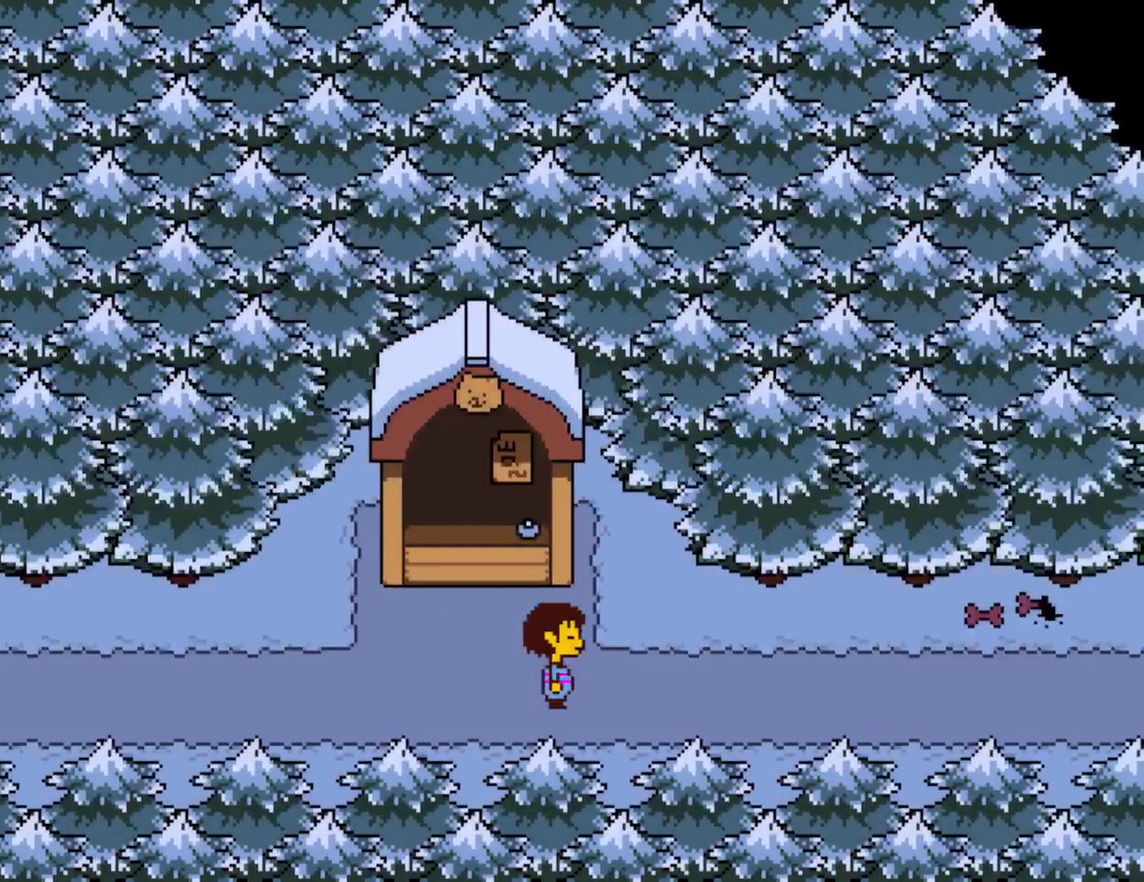
{"keys": ["right"], "events": [[83, "up", "down"], [233, "up", "up"]]}
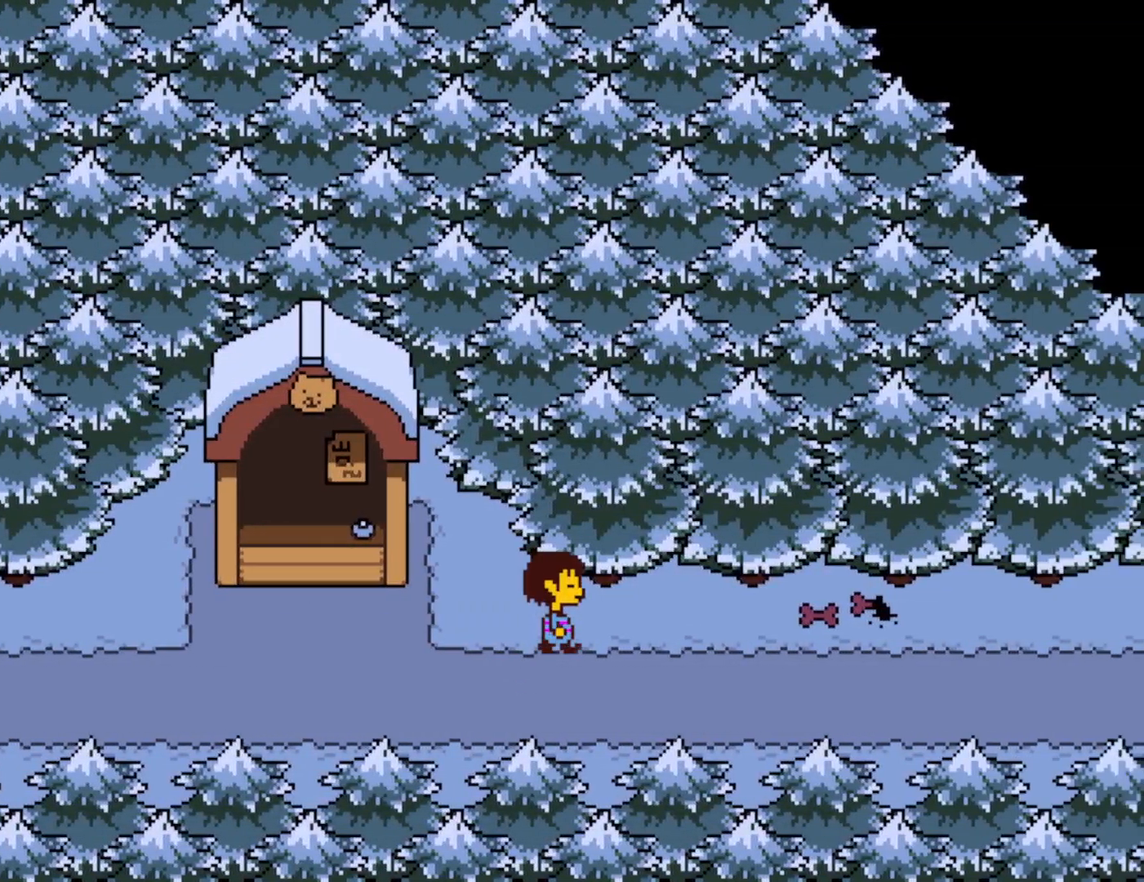
{"keys": ["down", "right"], "events": [[467, "down", "down"]]}
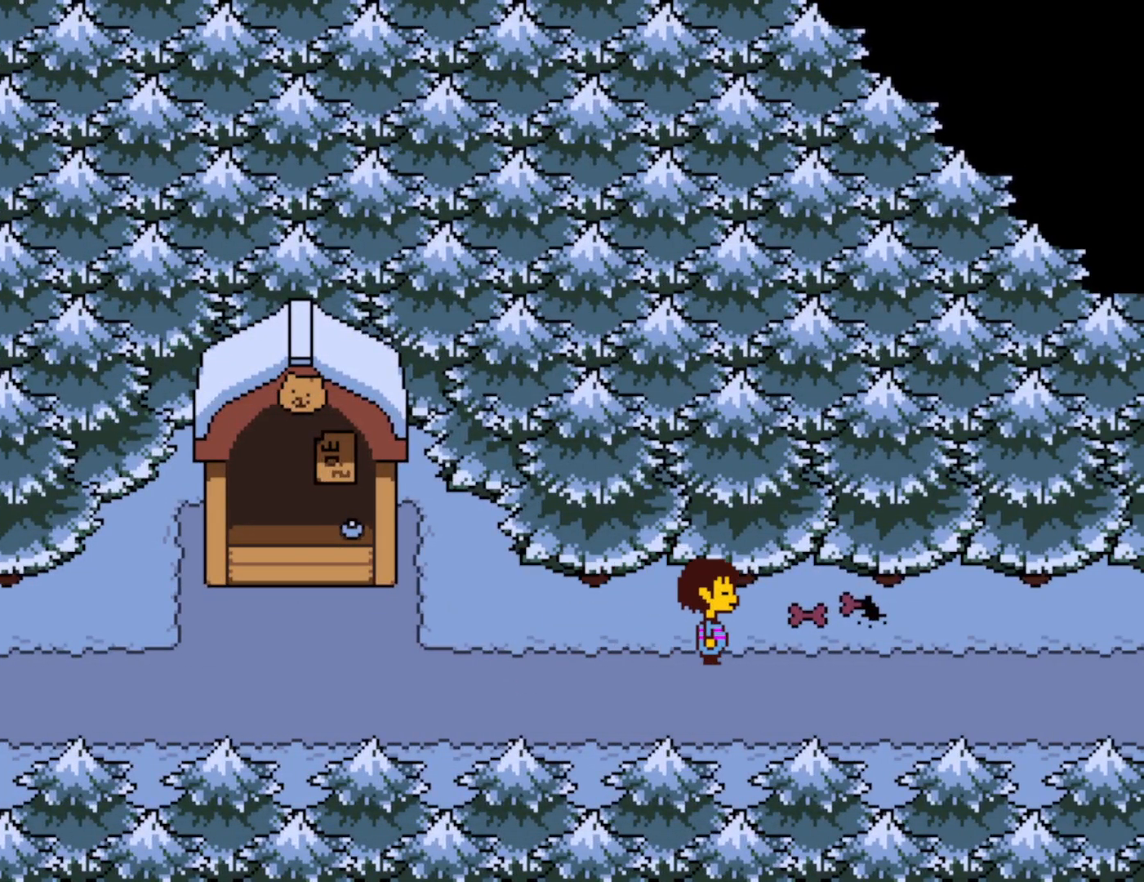
{"keys": ["right"], "events": [[83, "down", "up"], [233, "down", "down"], [317, "down", "up"]]}
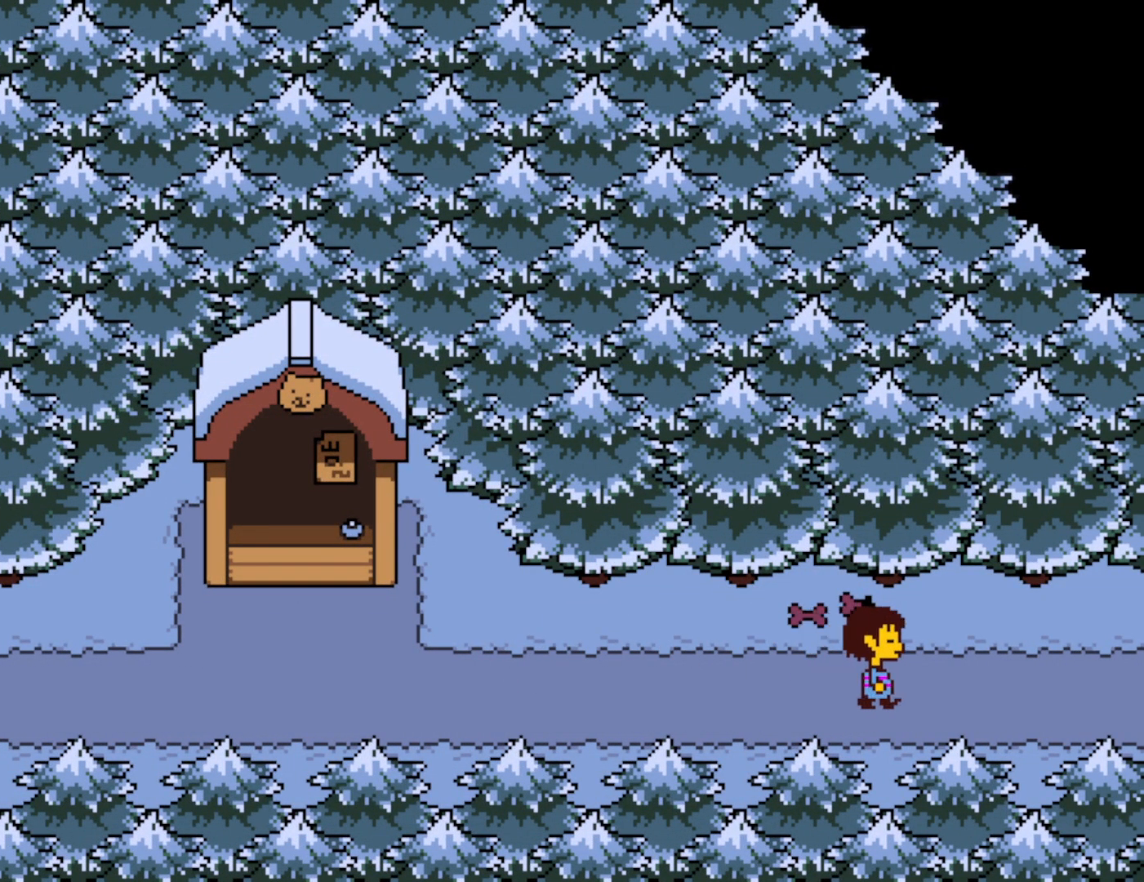
{"keys": ["right"], "events": []}
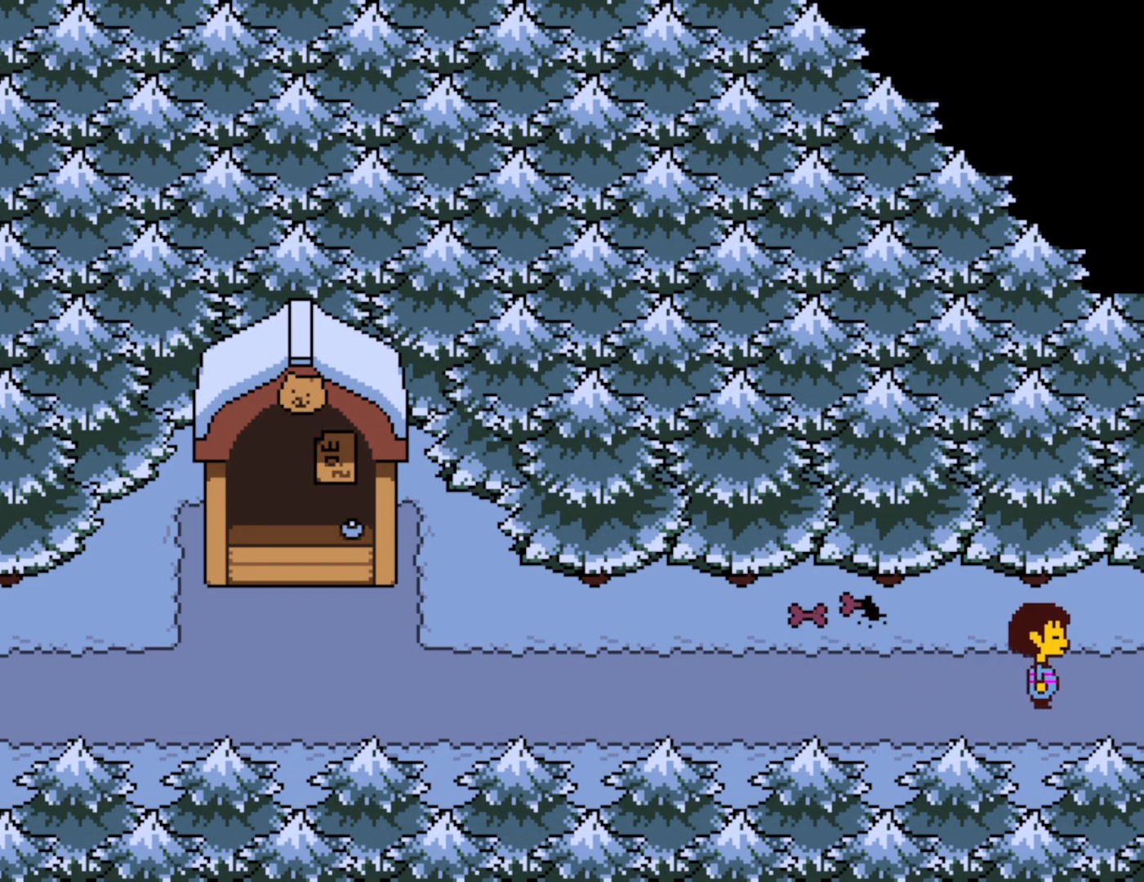
{"keys": ["right"], "events": [[417, "up", "down"], [500, "up", "up"]]}
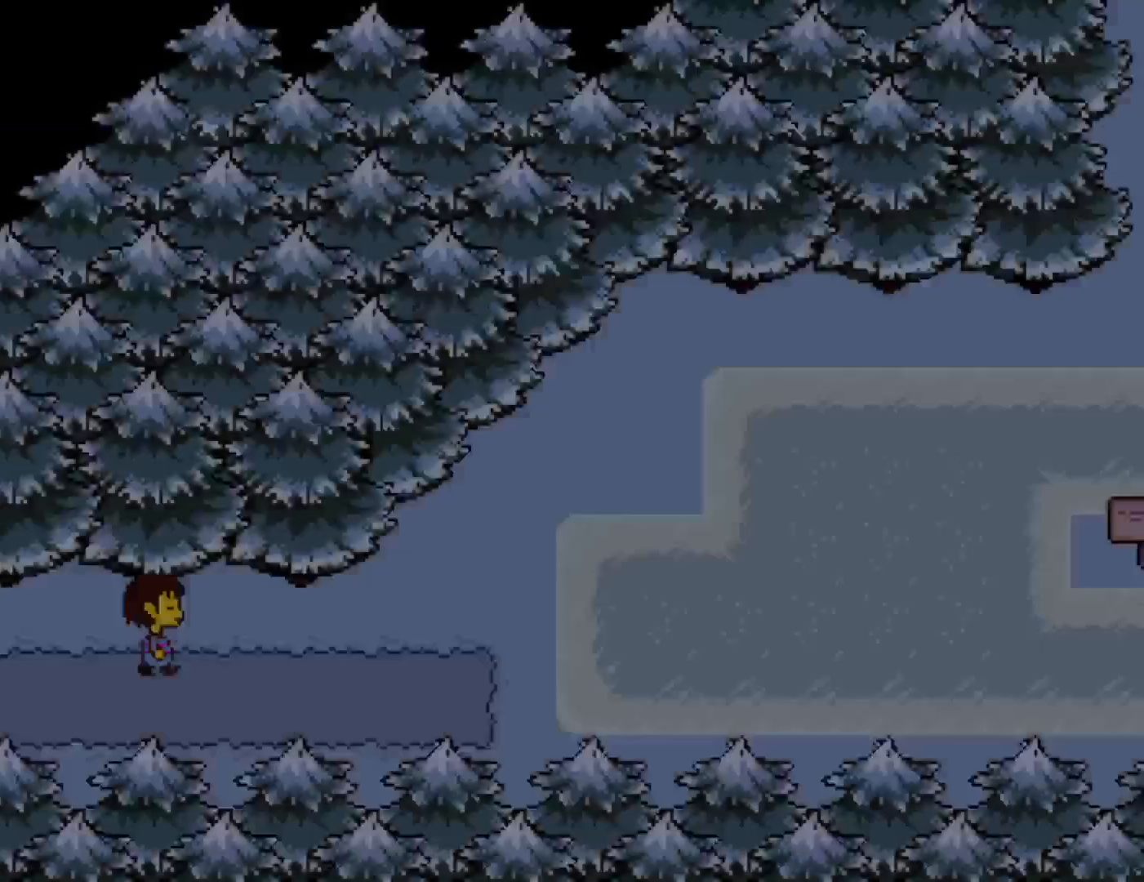
{"keys": ["down", "right"], "events": [[450, "down", "down"]]}
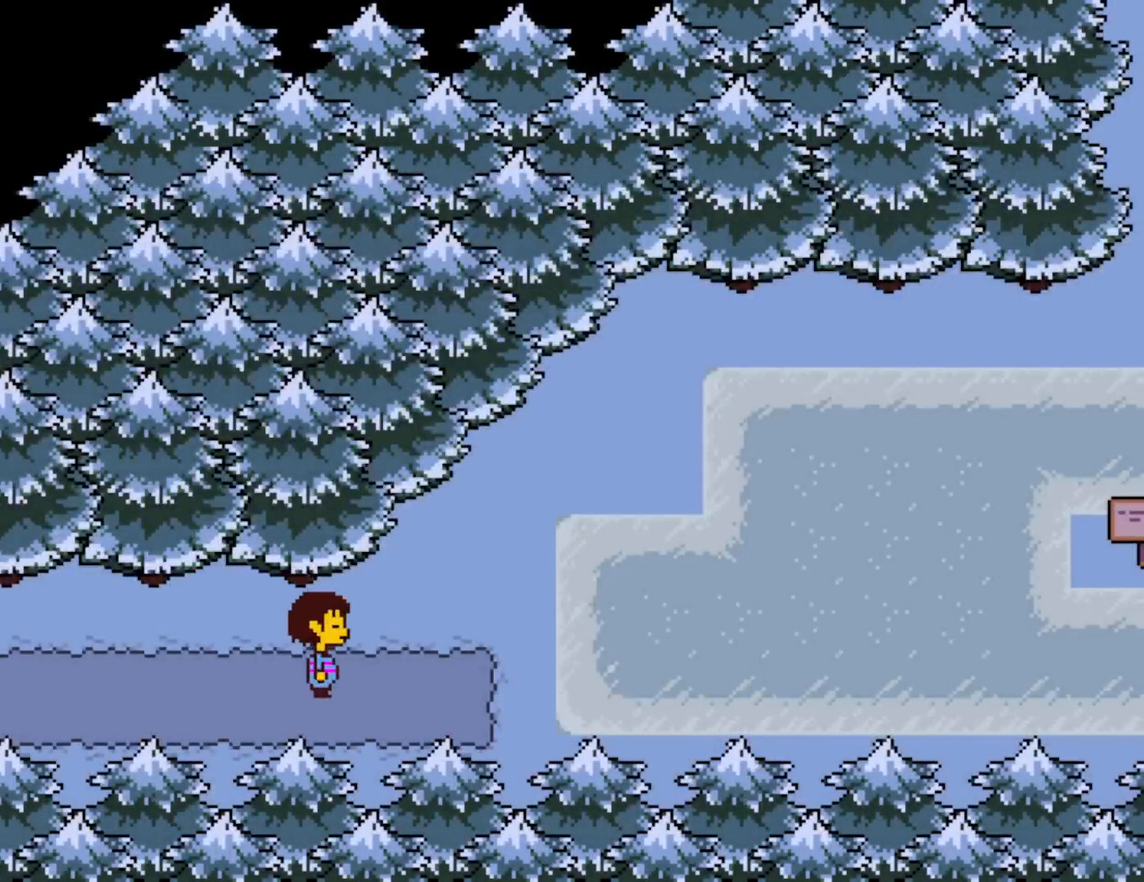
{"keys": ["right"], "events": [[500, "down", "up"]]}
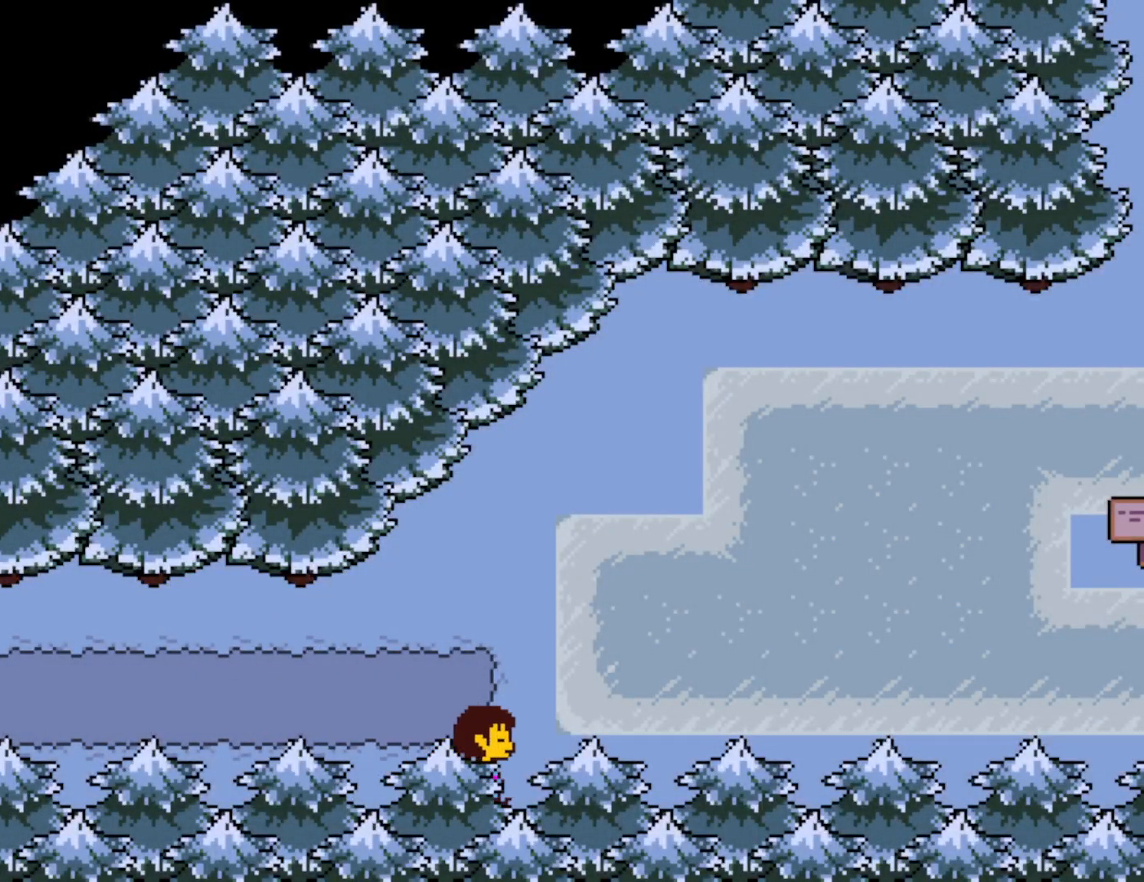
{"keys": ["right"], "events": []}
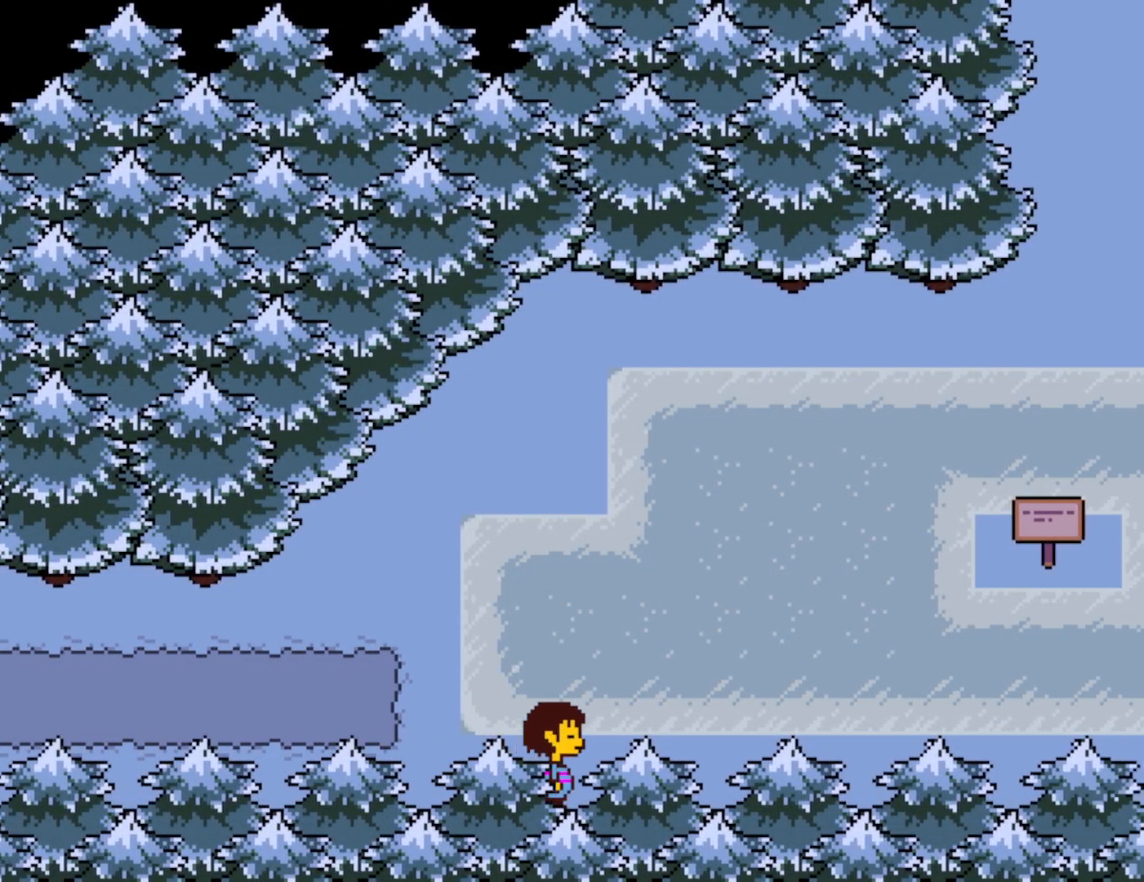
{"keys": ["right"], "events": []}
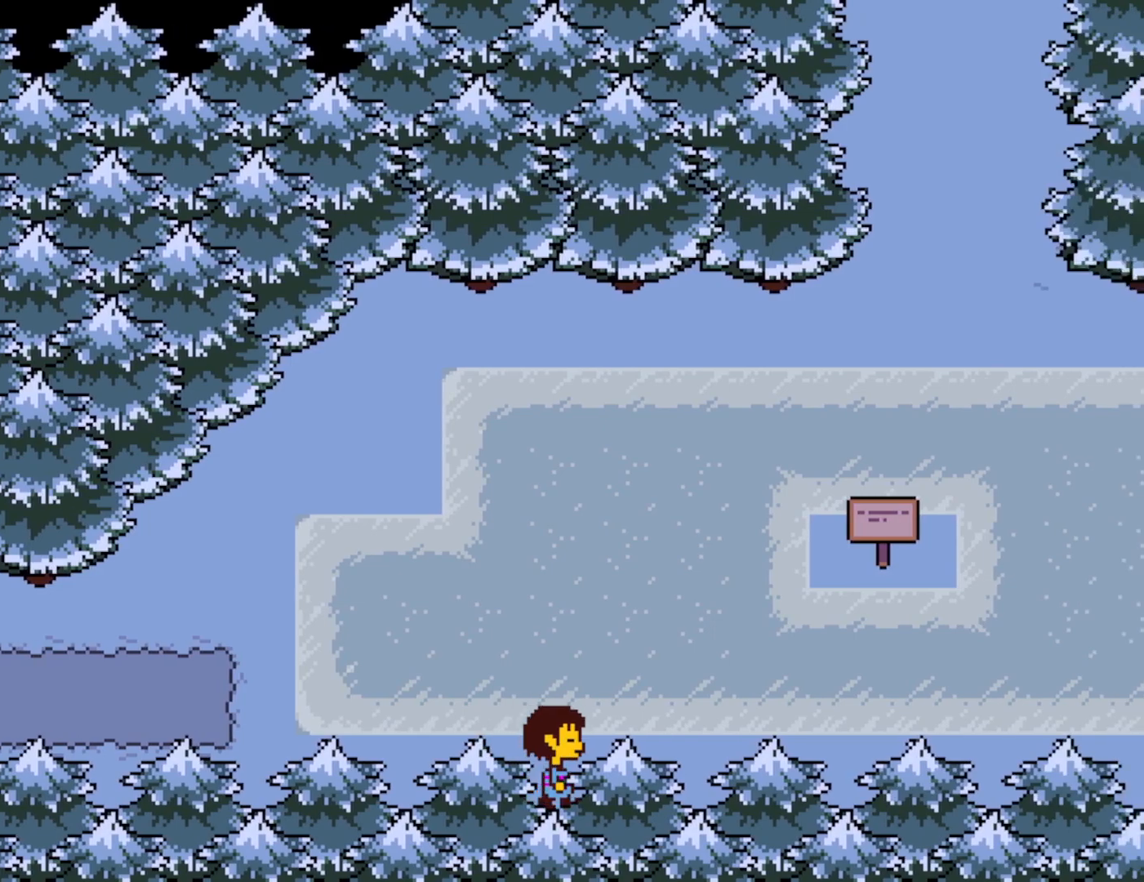
{"keys": ["right"], "events": []}
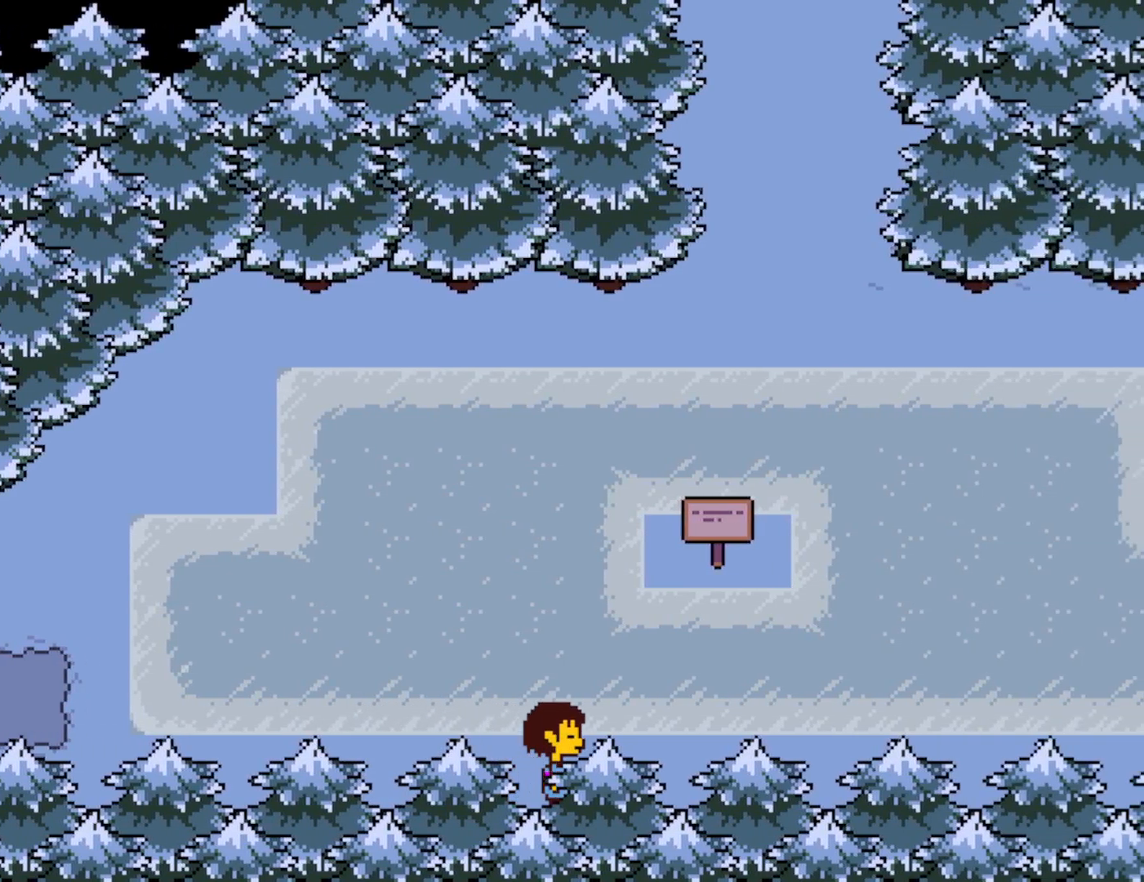
{"keys": ["right"], "events": []}
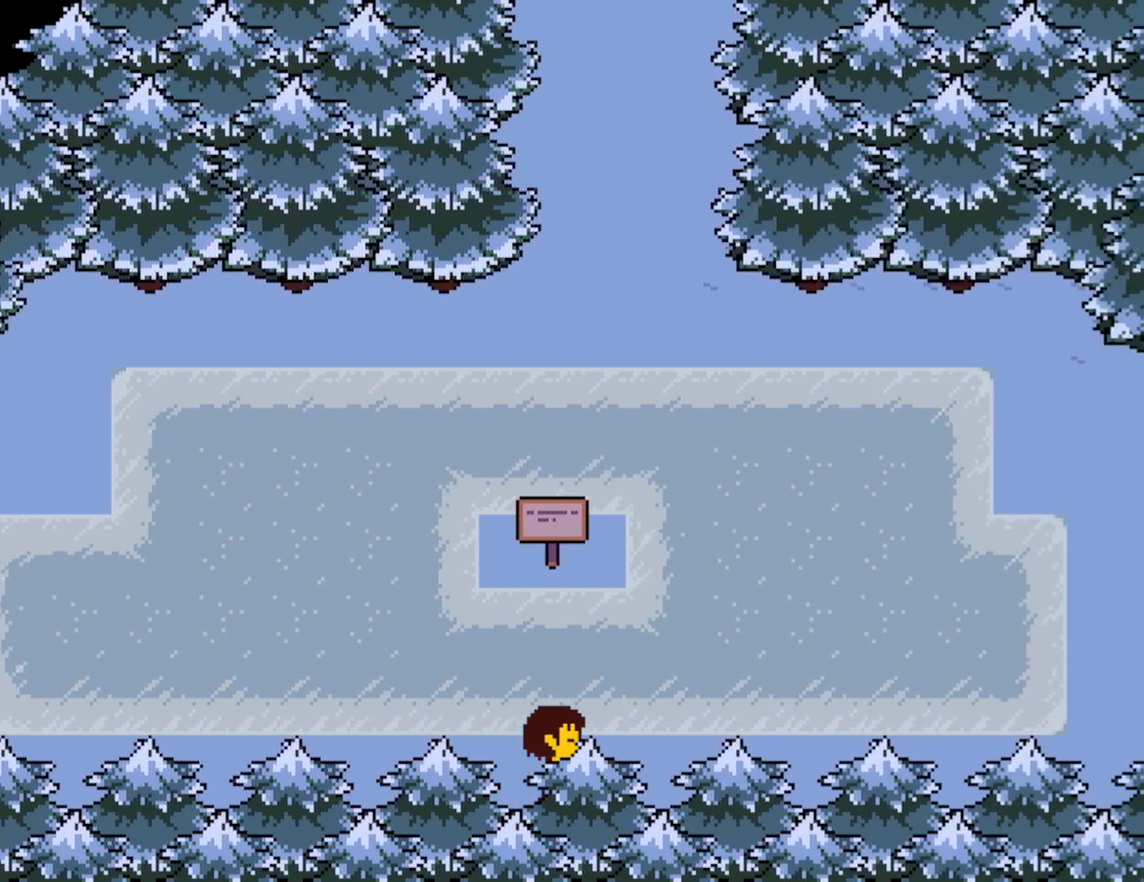
{"keys": ["right"], "events": []}
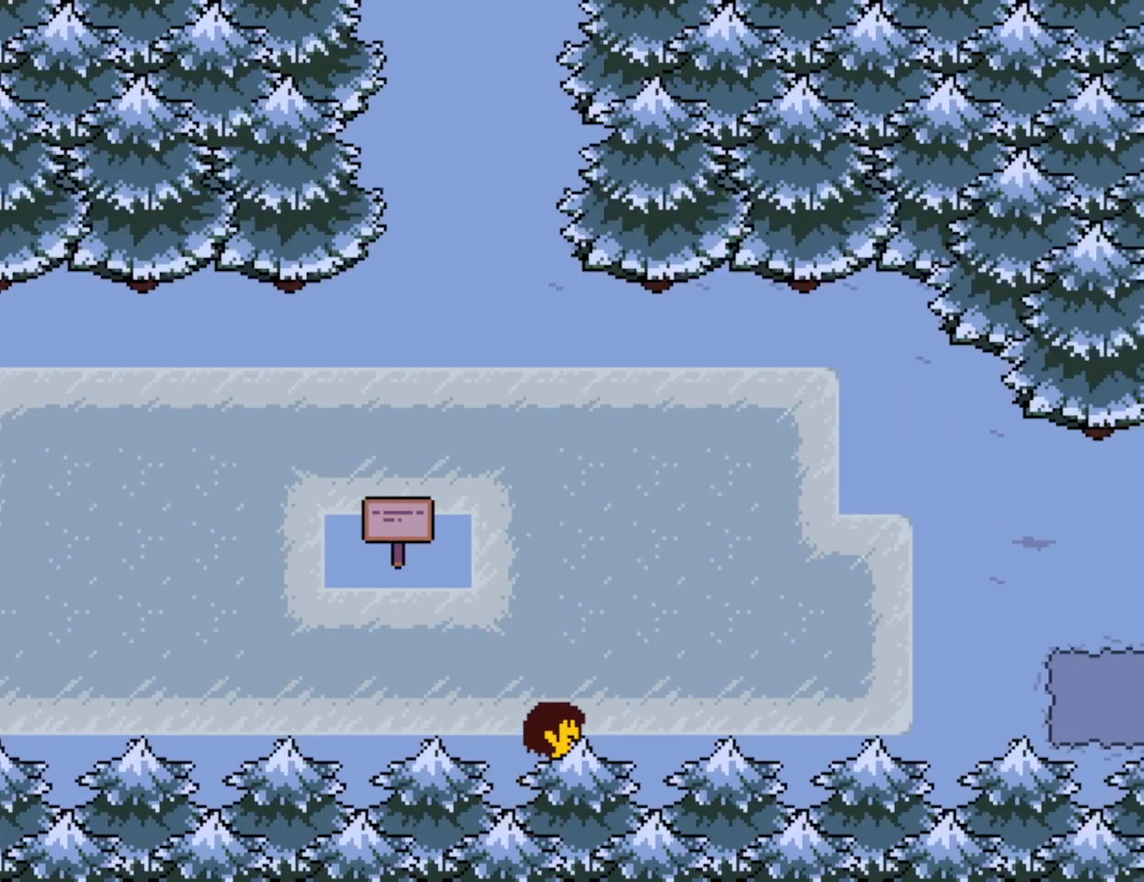
{"keys": ["right"], "events": []}
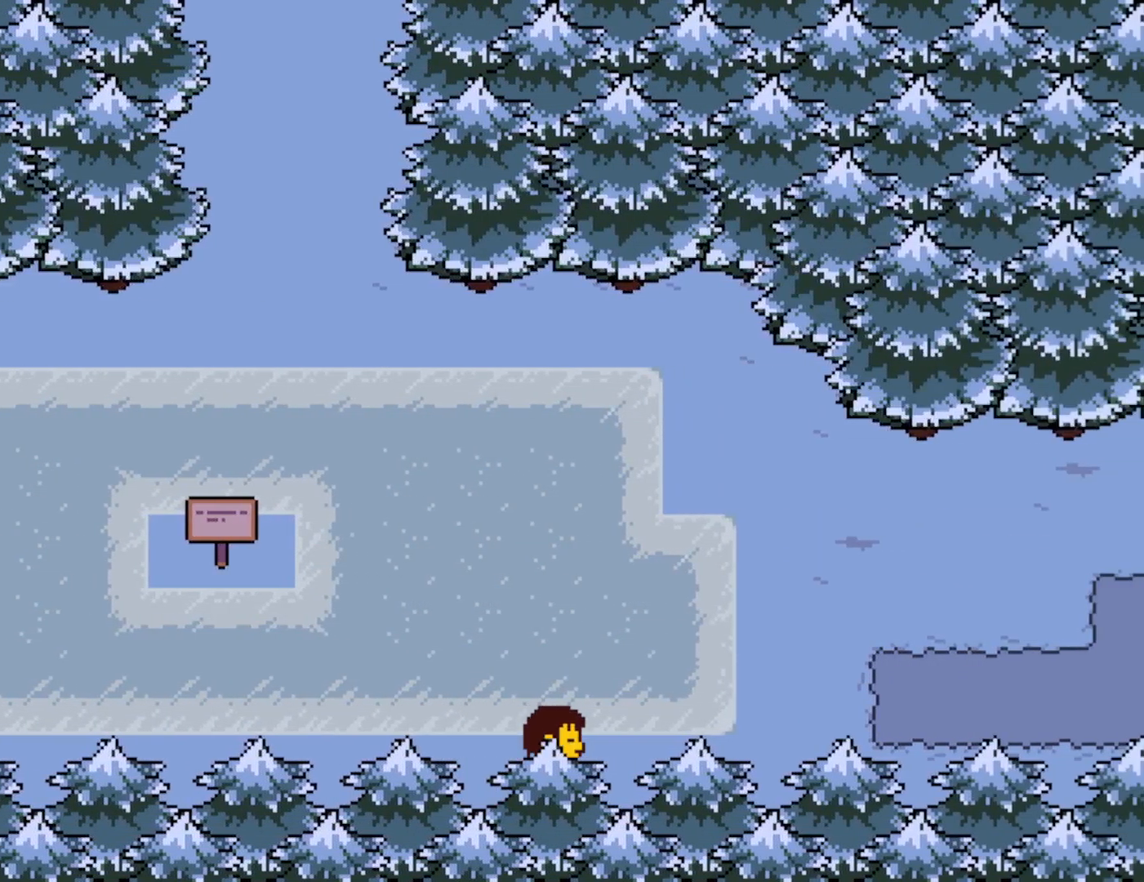
{"keys": ["right"], "events": []}
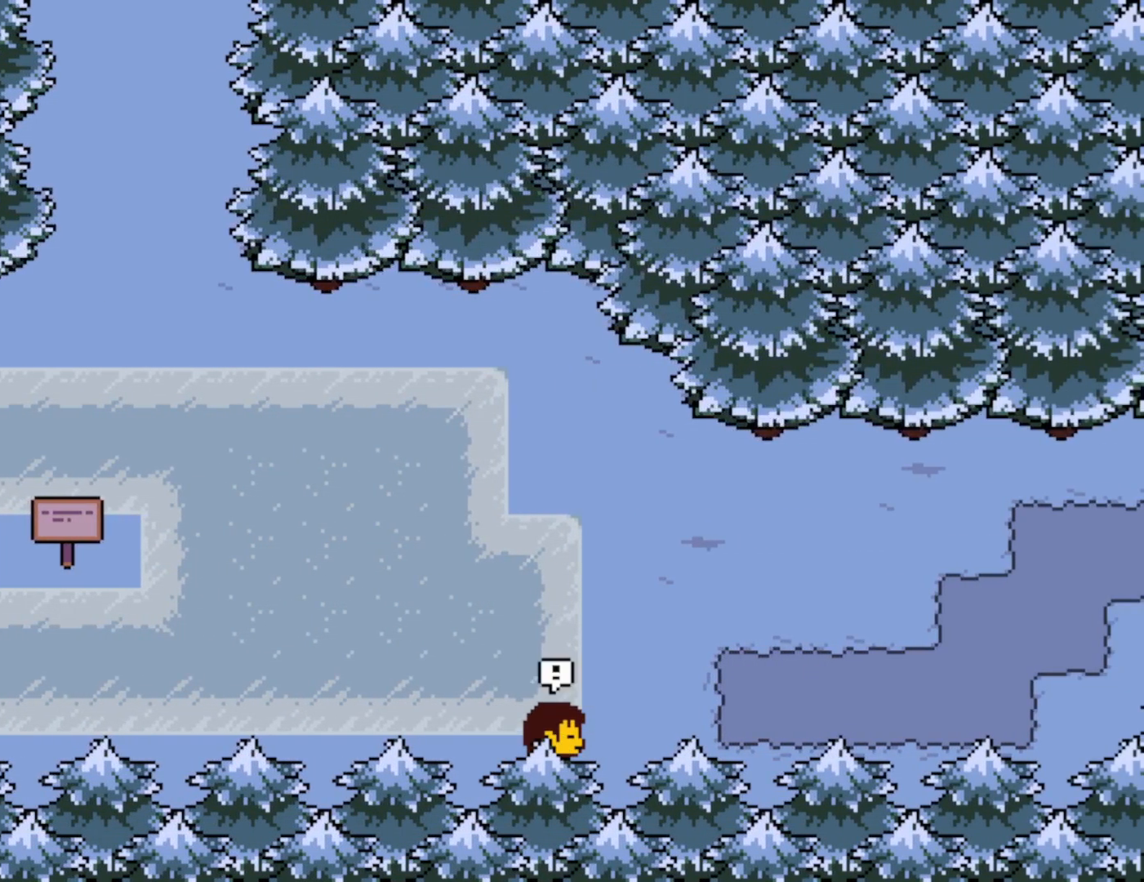
{"keys": ["right"], "events": []}
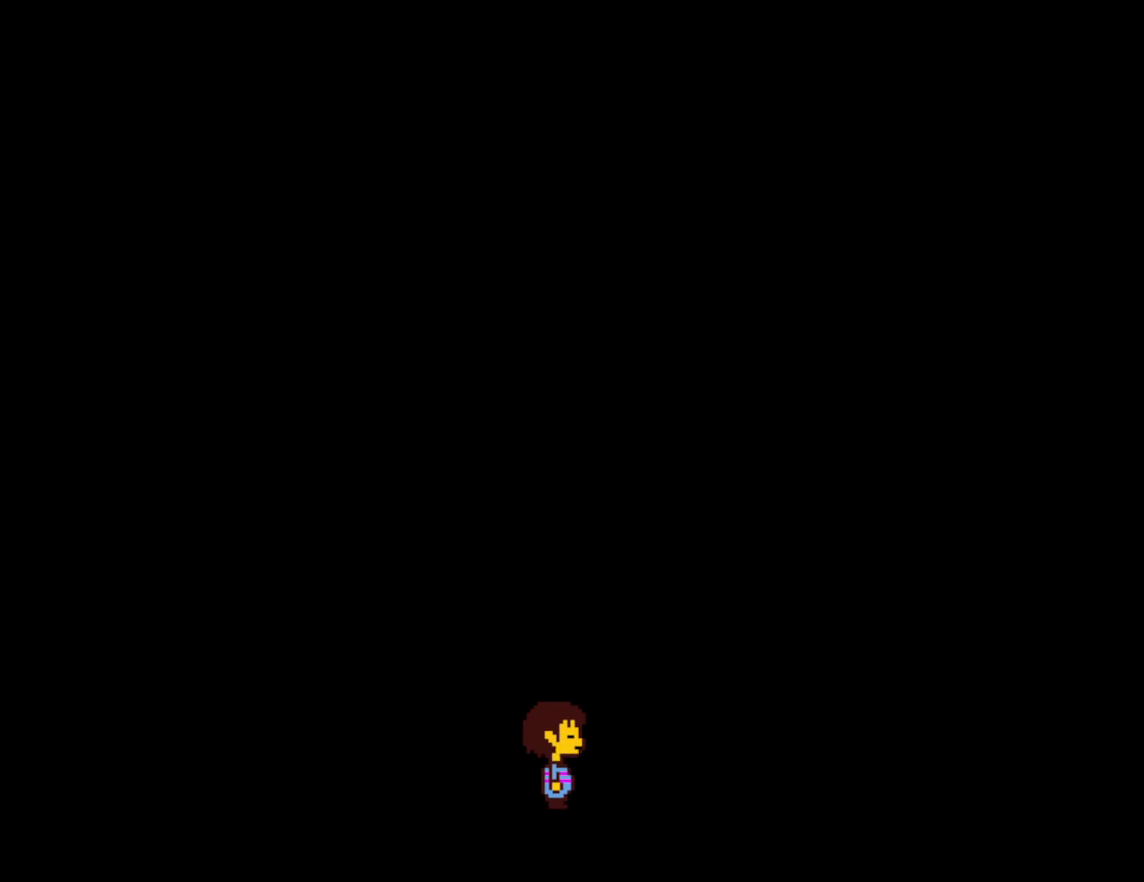
{"keys": [], "events": [[283, "right", "up"]]}
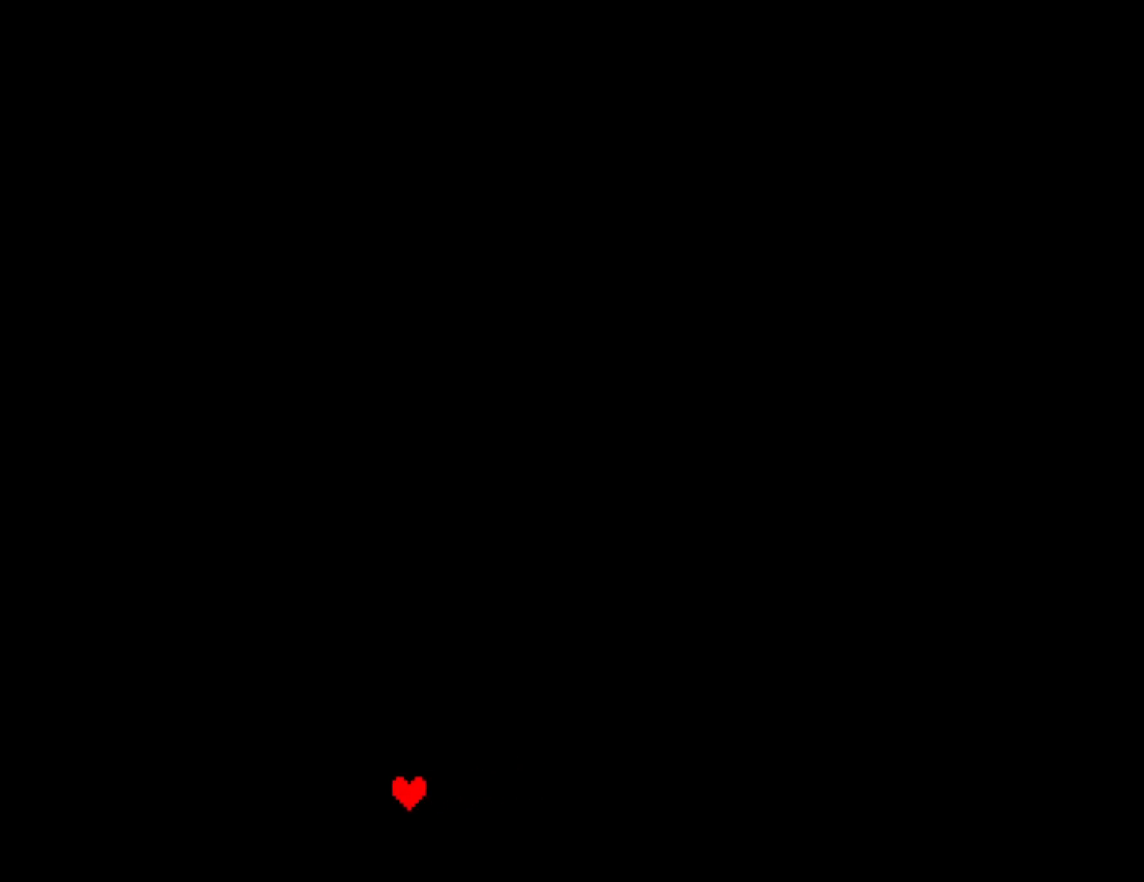
{"keys": [], "events": []}
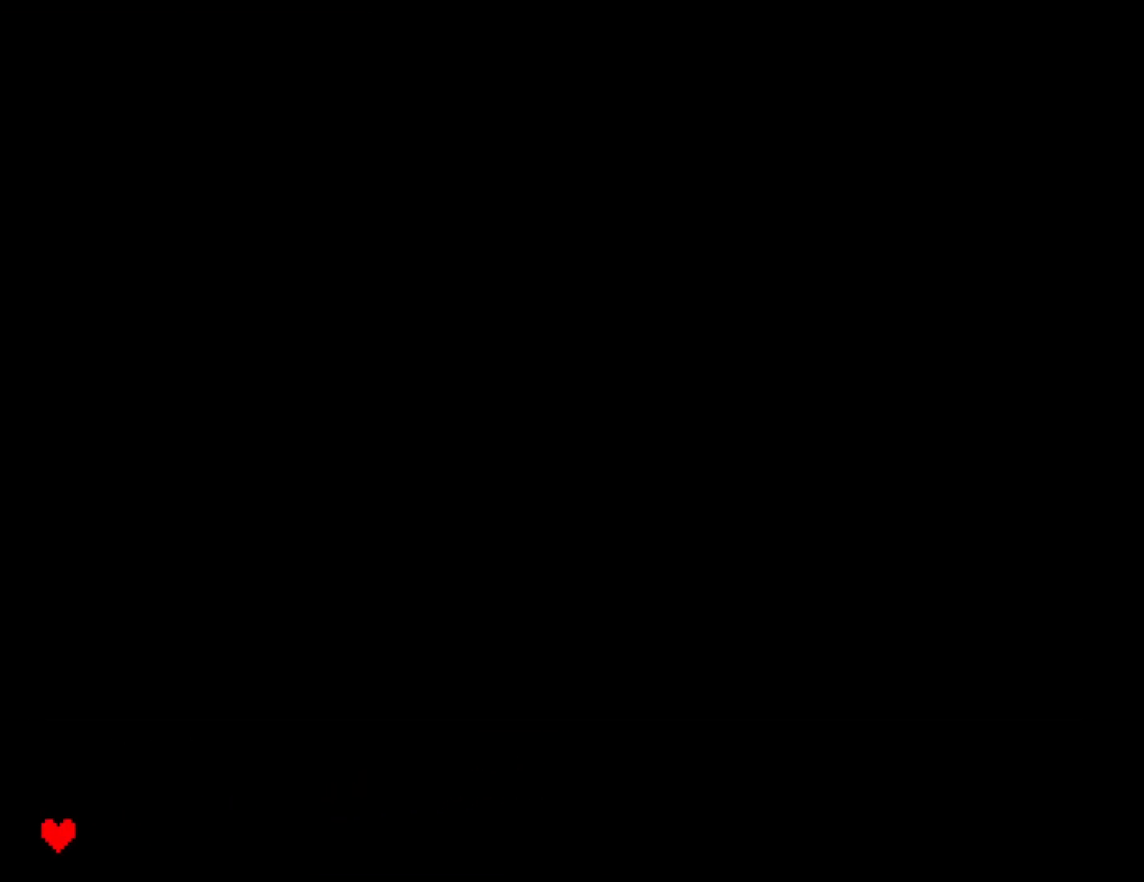
{"keys": [], "events": [[50, "right", "down"], [233, "right", "up"], [400, "right", "down"], [450, "right", "up"]]}
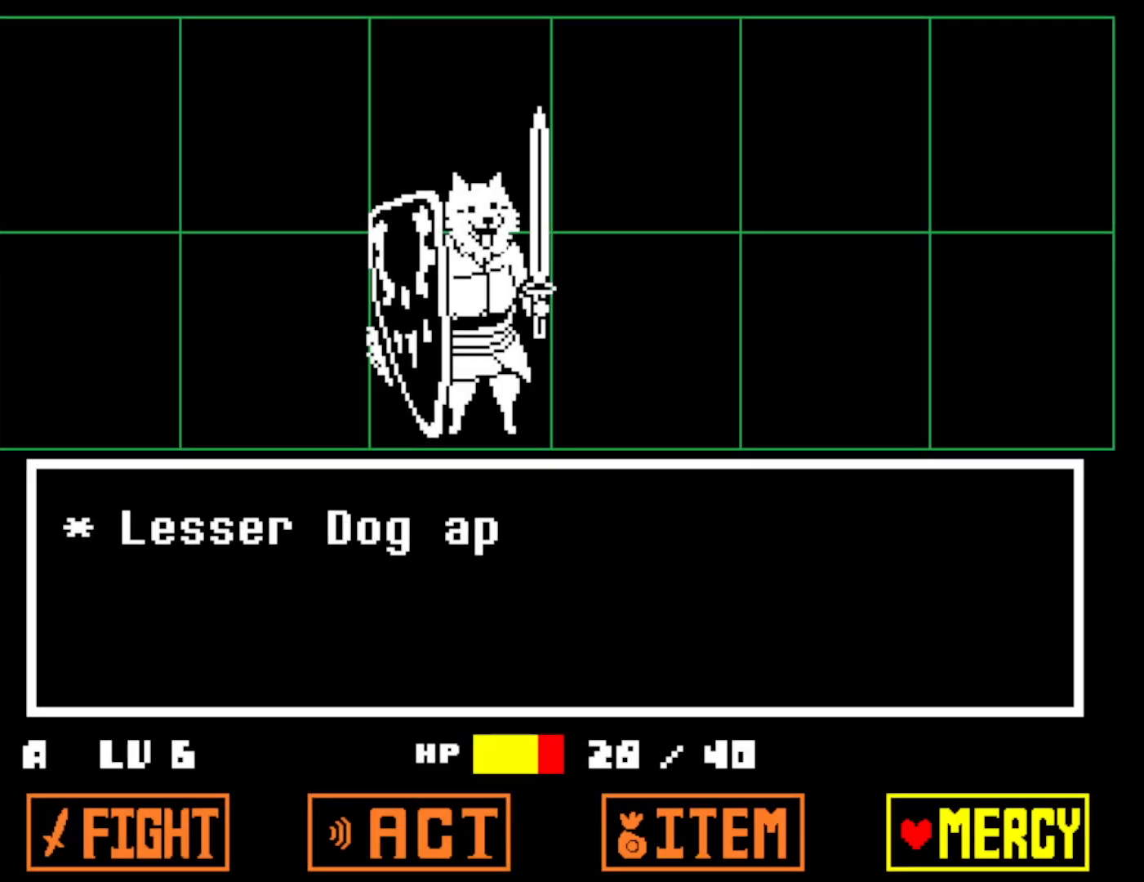
{"keys": ["return"], "events": [[117, "left", "down"], [217, "left", "up"], [267, "z", "down"], [333, "z", "up"], [383, "return", "down"], [400, "z", "down"], [450, "return", "up"], [467, "z", "up"], [500, "return", "down"]]}
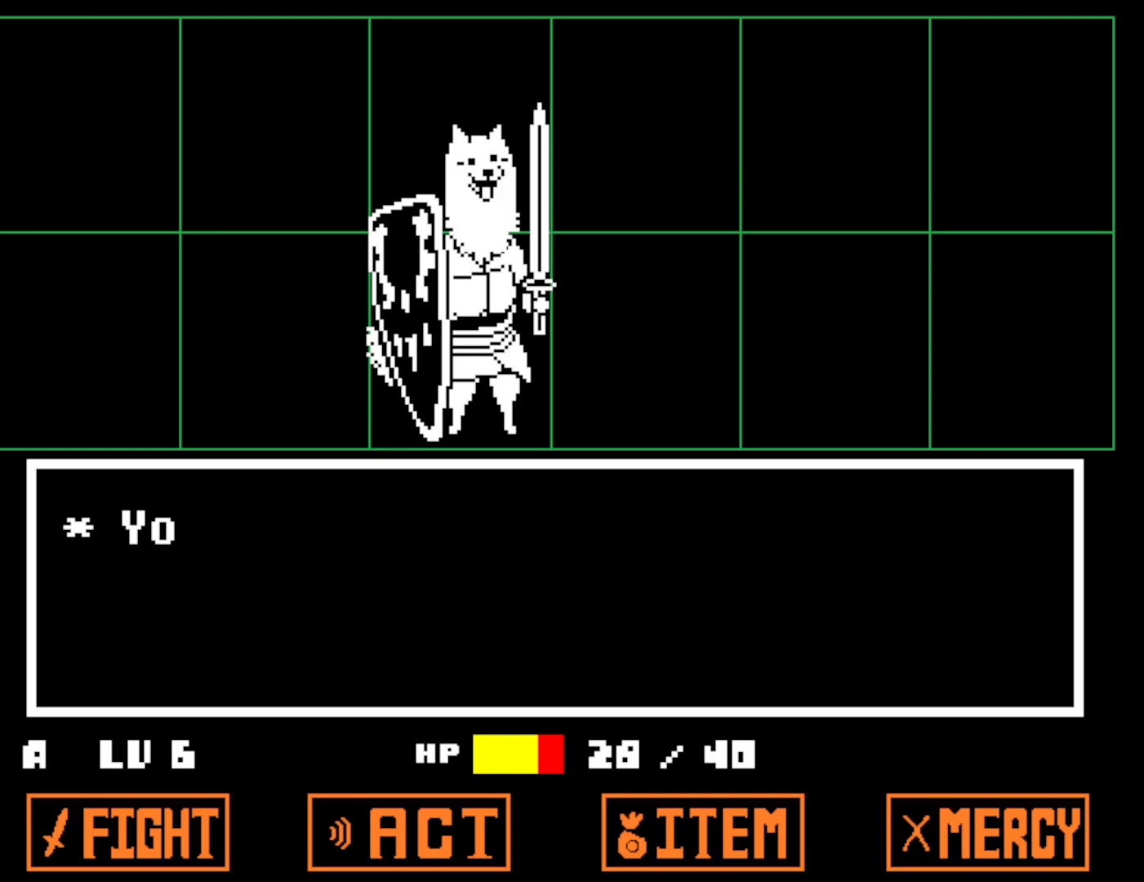
{"keys": ["left"], "events": [[33, "x", "down"], [33, "z", "down"], [50, "return", "up"], [67, "z", "up"], [117, "return", "down"], [117, "shift", "down"], [133, "return", "up"], [133, "x", "up"], [150, "z", "down"], [200, "x", "down"], [200, "z", "up"], [233, "shift", "up"], [283, "z", "down"], [300, "x", "up"], [367, "x", "down"], [367, "z", "up"], [450, "left", "down"], [450, "x", "up"]]}
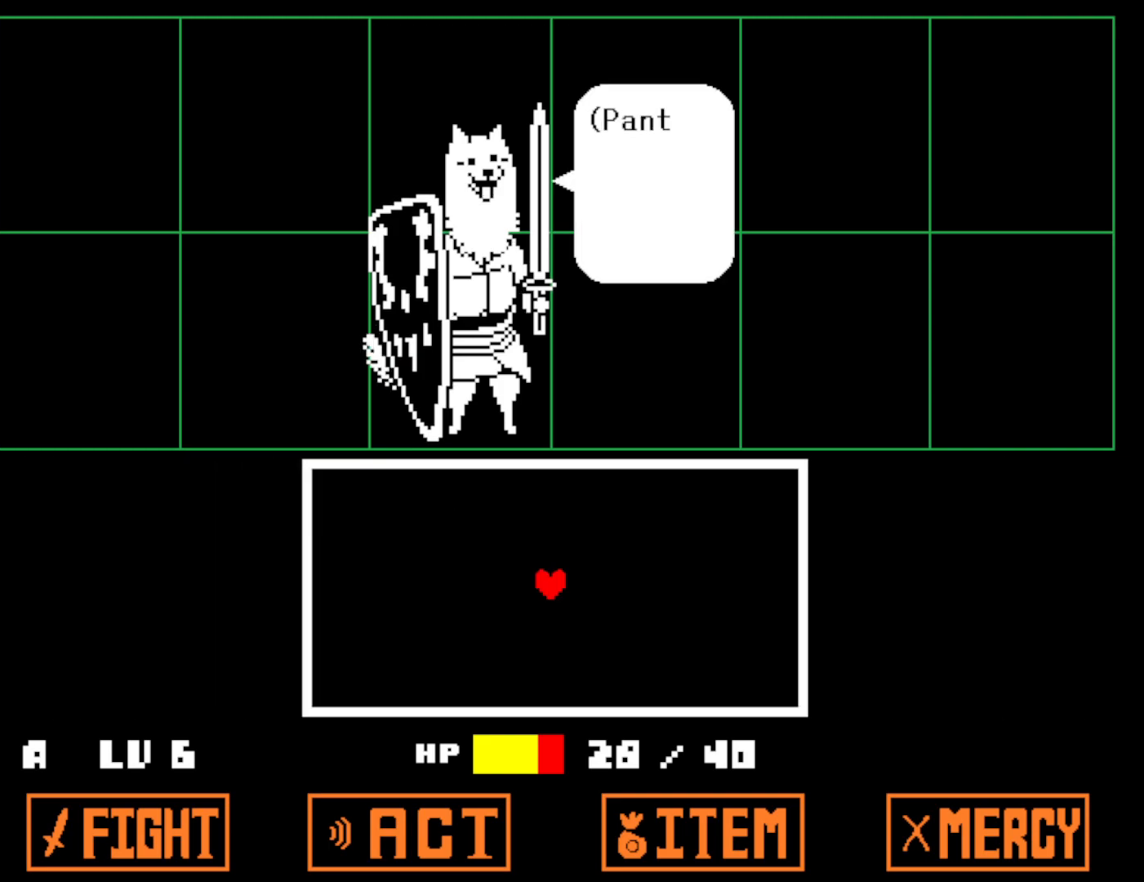
{"keys": ["left", "x"], "events": [[83, "z", "down"], [133, "x", "down"], [133, "z", "up"], [233, "x", "up"], [233, "z", "down"], [283, "x", "down"], [317, "z", "up"], [367, "x", "up"], [383, "z", "down"], [433, "x", "down"], [467, "z", "up"]]}